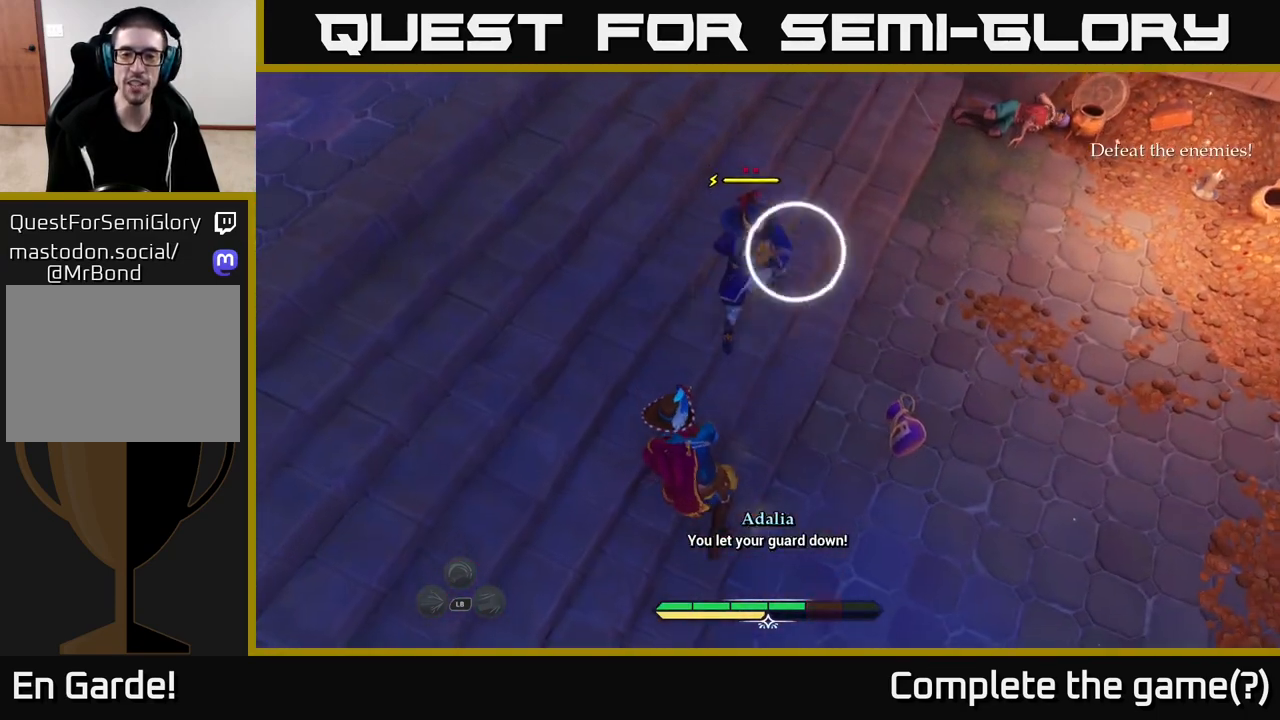
Gameplay with a controller (Xbox layout); each line is a JSON object with the inputs held at the frame after it. "events" lists button and stick changes between this image and that frame as [ms after this image, input, new state], when the widget could be followed in between.
{"buttons": [], "left_stick": "right", "right_stick": "center", "events": [[67, "R1", "down"], [133, "R1", "up"], [333, "B", "down"], [417, "B", "up"]]}
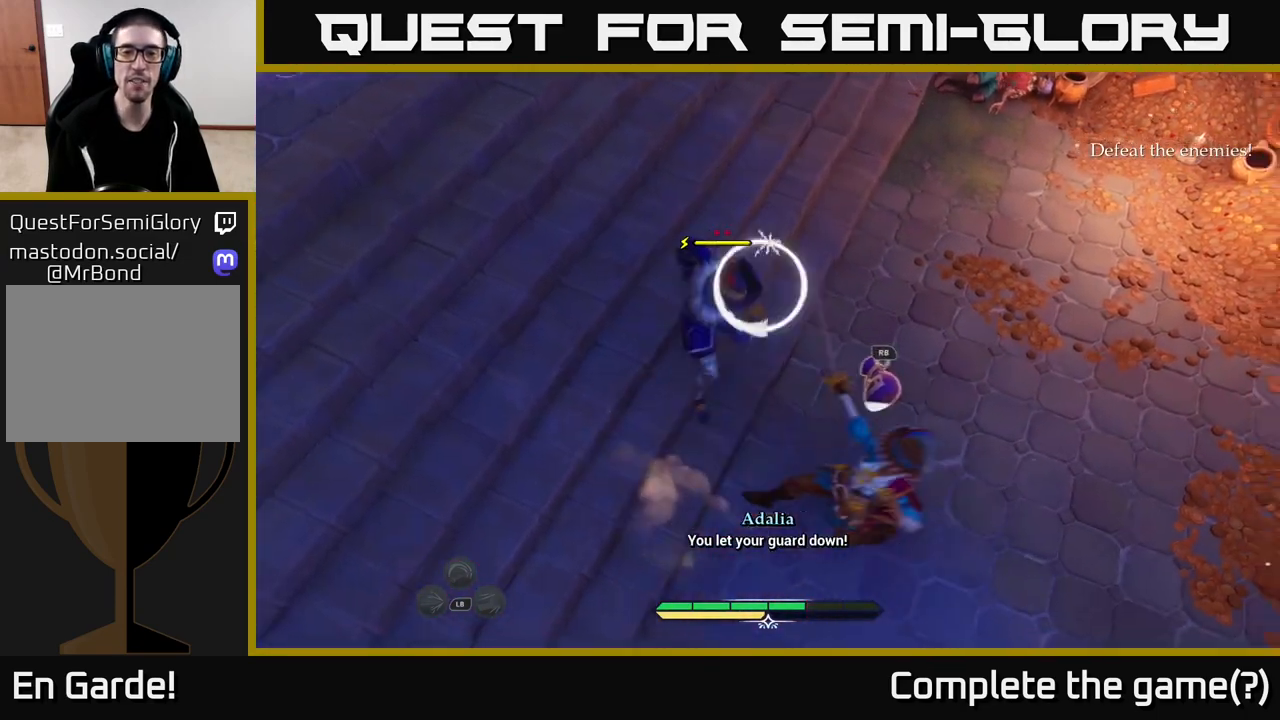
{"buttons": [], "left_stick": "right", "right_stick": "center", "events": [[117, "left_stick", "up-right"], [367, "left_stick", "right"], [400, "B", "down"], [500, "B", "up"]]}
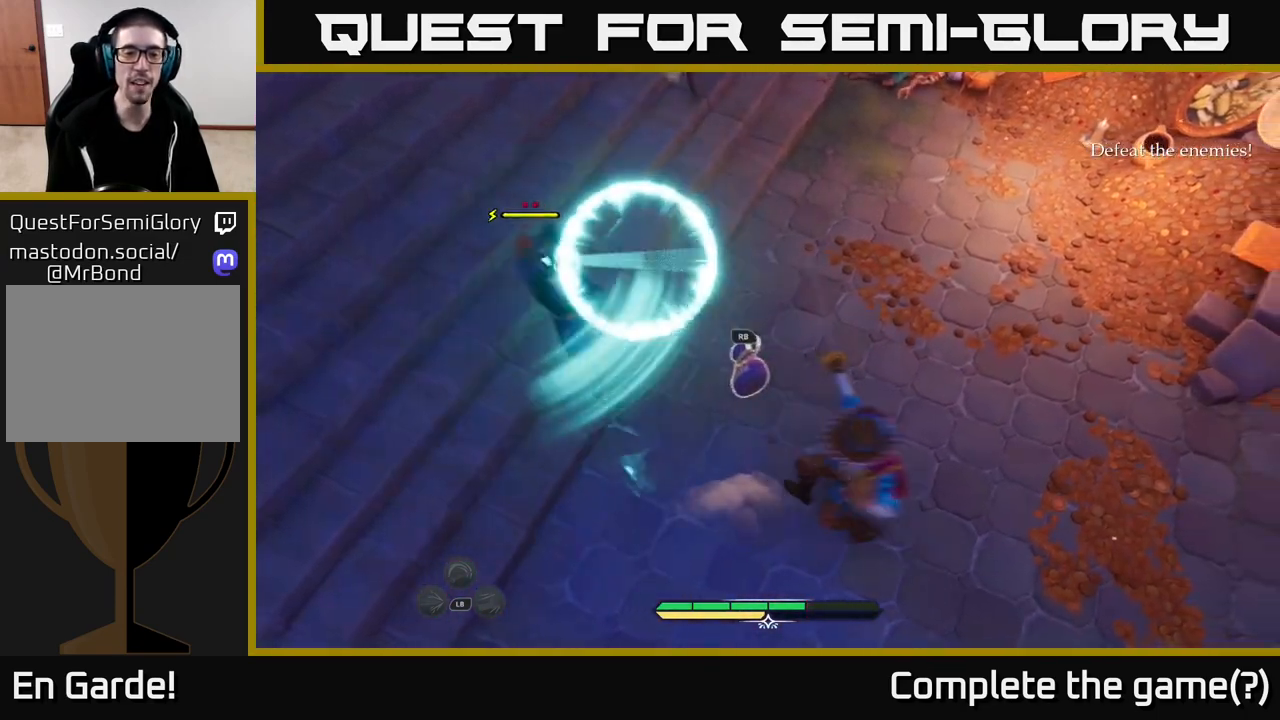
{"buttons": [], "left_stick": "left", "right_stick": "center", "events": [[33, "left_stick", "up-right"], [67, "B", "down"], [150, "B", "up"], [283, "left_stick", "center"], [483, "left_stick", "left"]]}
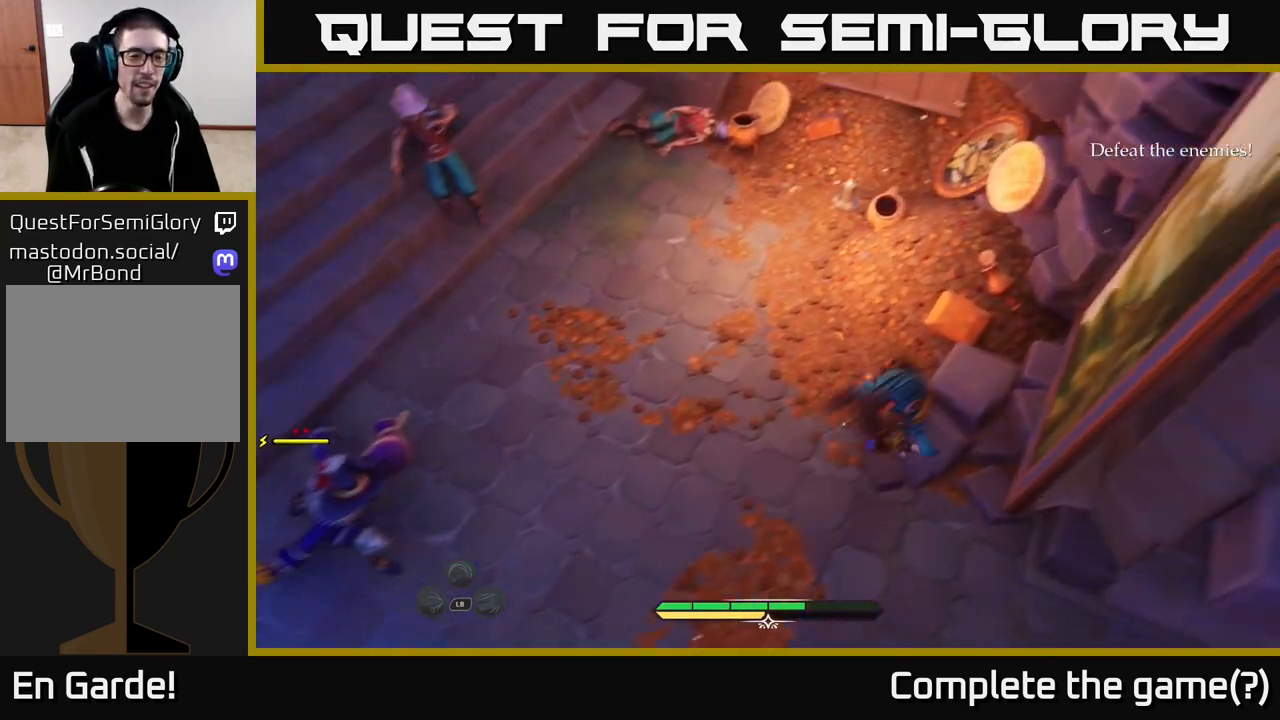
{"buttons": [], "left_stick": "left", "right_stick": "center", "events": [[367, "X", "down"], [467, "X", "up"]]}
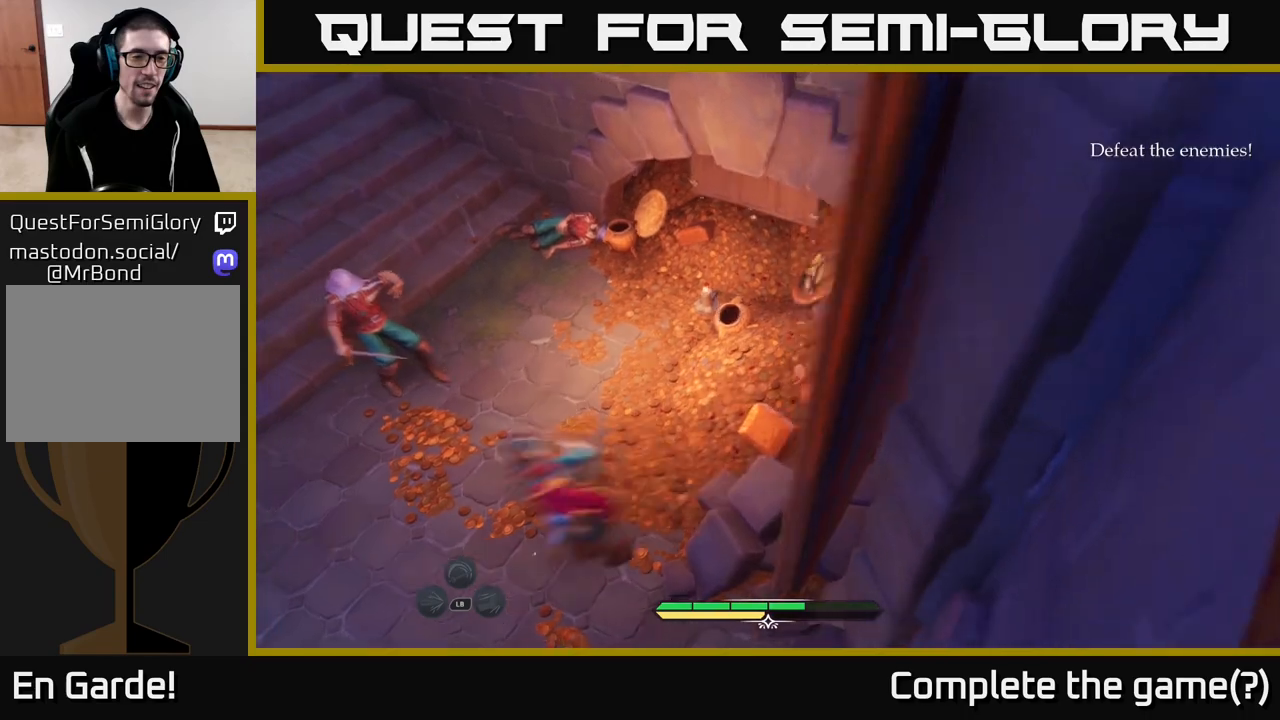
{"buttons": [], "left_stick": "up", "right_stick": "center", "events": [[50, "X", "down"], [50, "left_stick", "up-left"], [100, "X", "up"], [233, "X", "down"], [317, "X", "up"], [383, "X", "down"], [383, "left_stick", "up"], [483, "X", "up"]]}
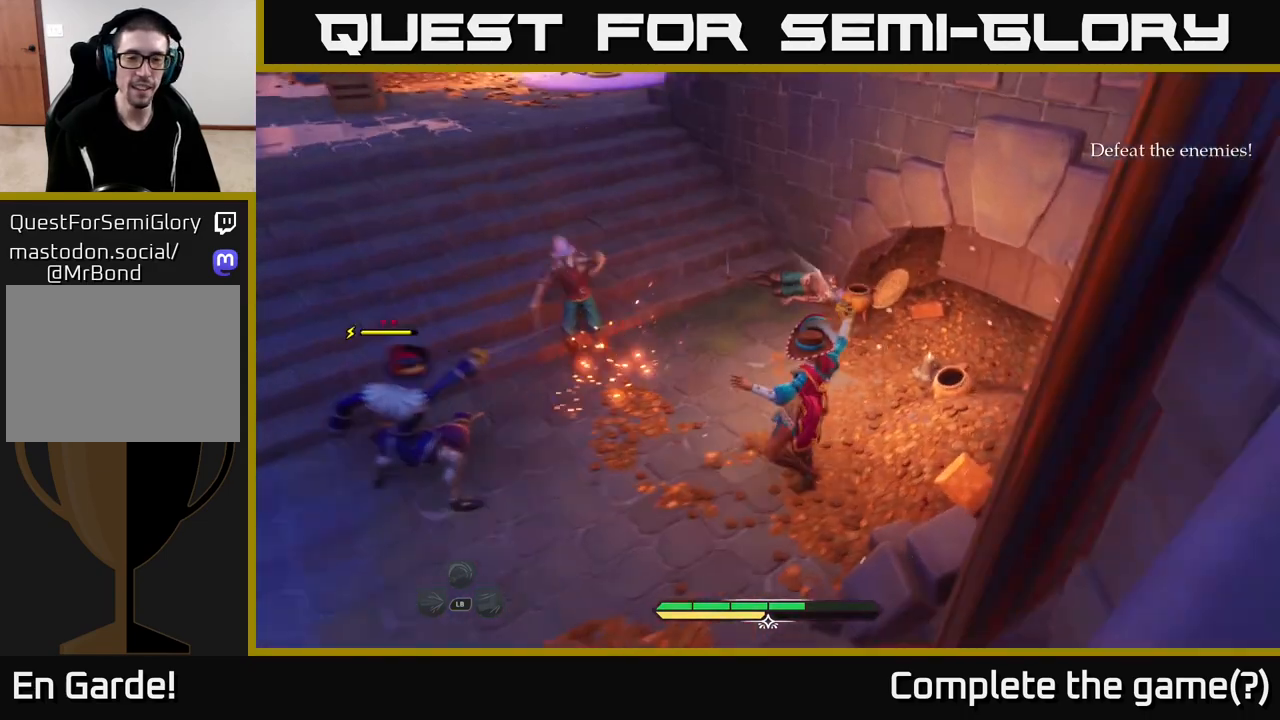
{"buttons": [], "left_stick": "up", "right_stick": "center", "events": [[83, "X", "down"], [167, "X", "up"], [183, "left_stick", "up-left"], [317, "X", "down"], [400, "X", "up"], [500, "left_stick", "up"]]}
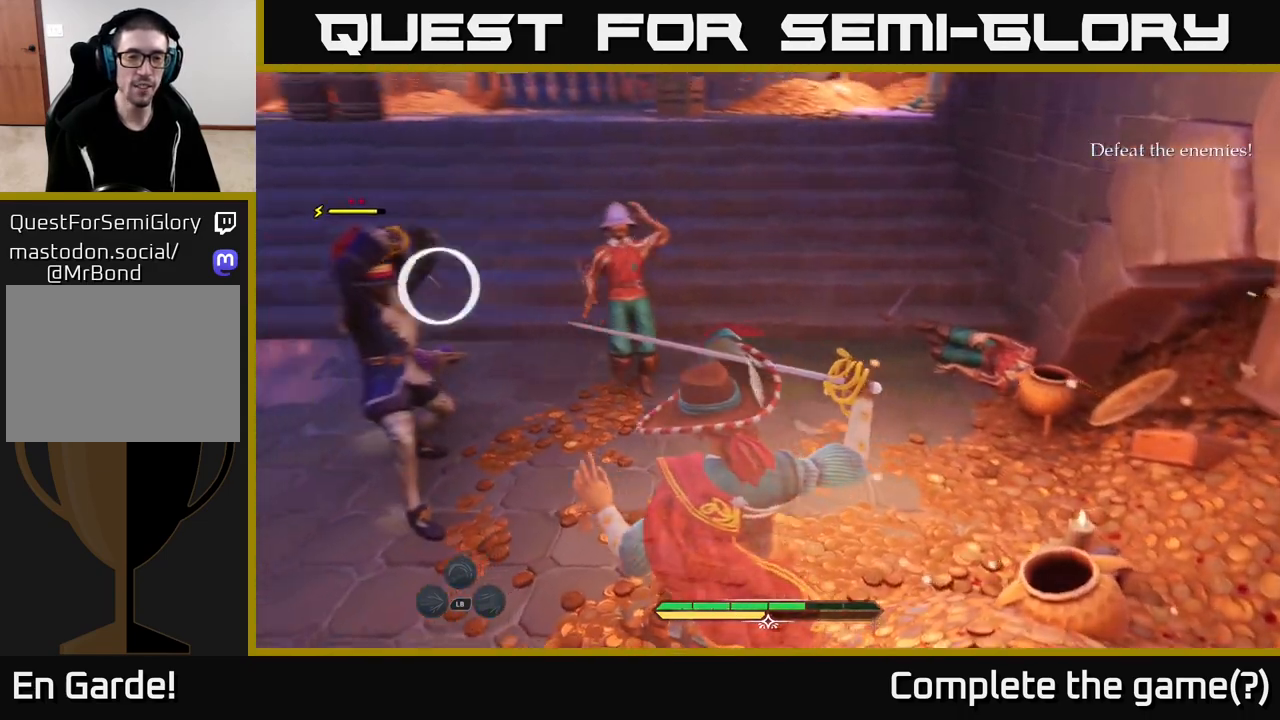
{"buttons": ["B"], "left_stick": "up", "right_stick": "center", "events": [[67, "B", "down"], [133, "B", "up"], [183, "B", "down"], [267, "B", "up"], [450, "B", "down"]]}
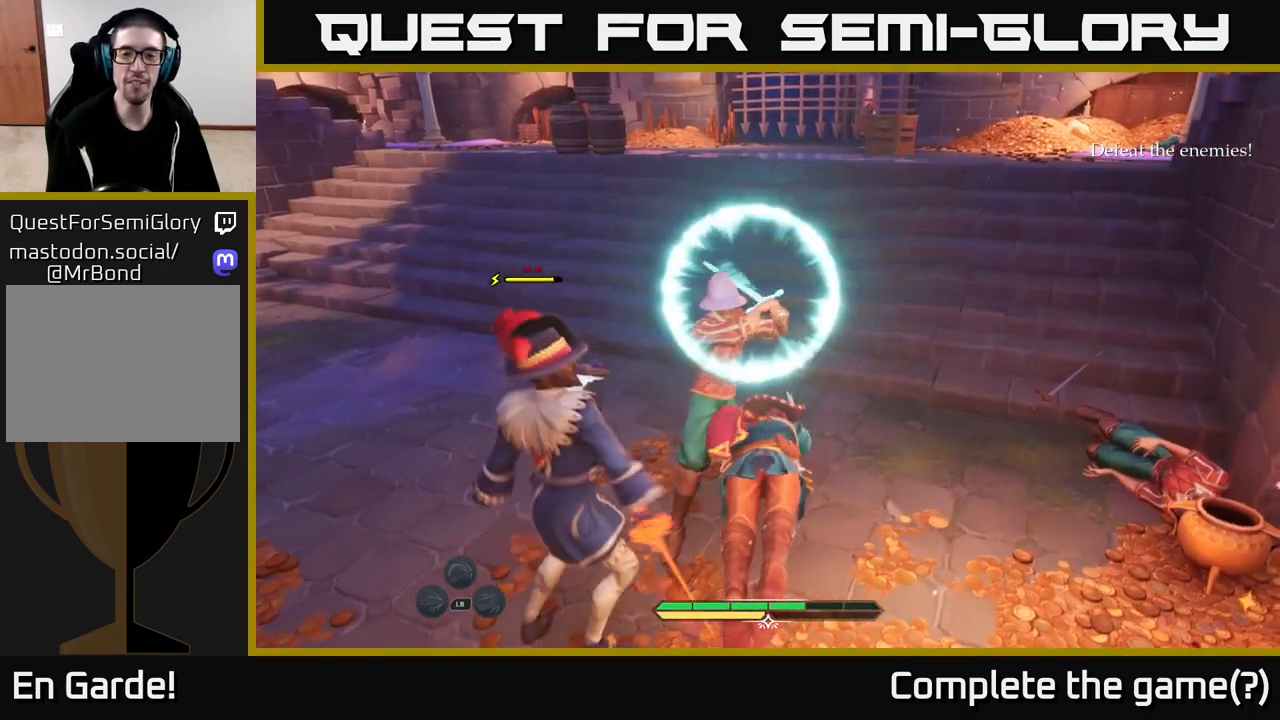
{"buttons": [], "left_stick": "down-left", "right_stick": "center", "events": [[100, "B", "up"], [183, "B", "down"], [283, "B", "up"], [300, "left_stick", "up-left"], [483, "left_stick", "down-left"]]}
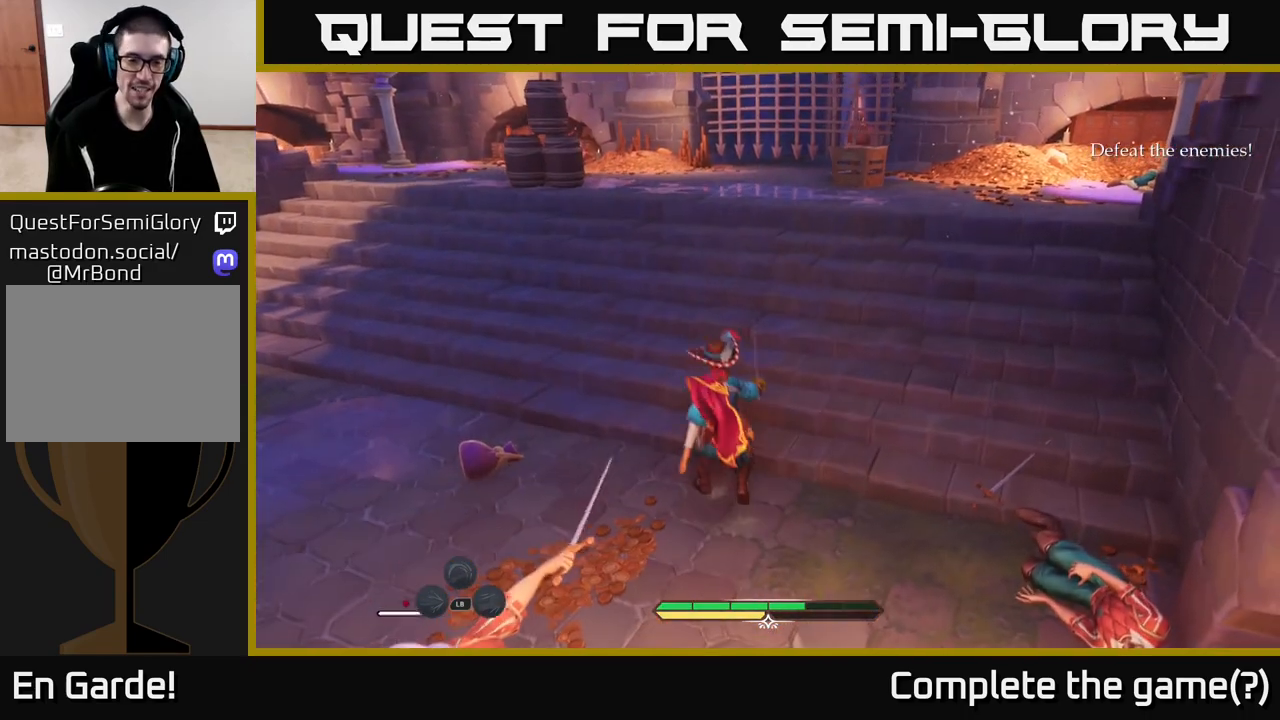
{"buttons": ["X"], "left_stick": "down-left", "right_stick": "center", "events": [[100, "X", "down"], [183, "X", "up"], [300, "X", "down"], [367, "X", "up"], [467, "X", "down"]]}
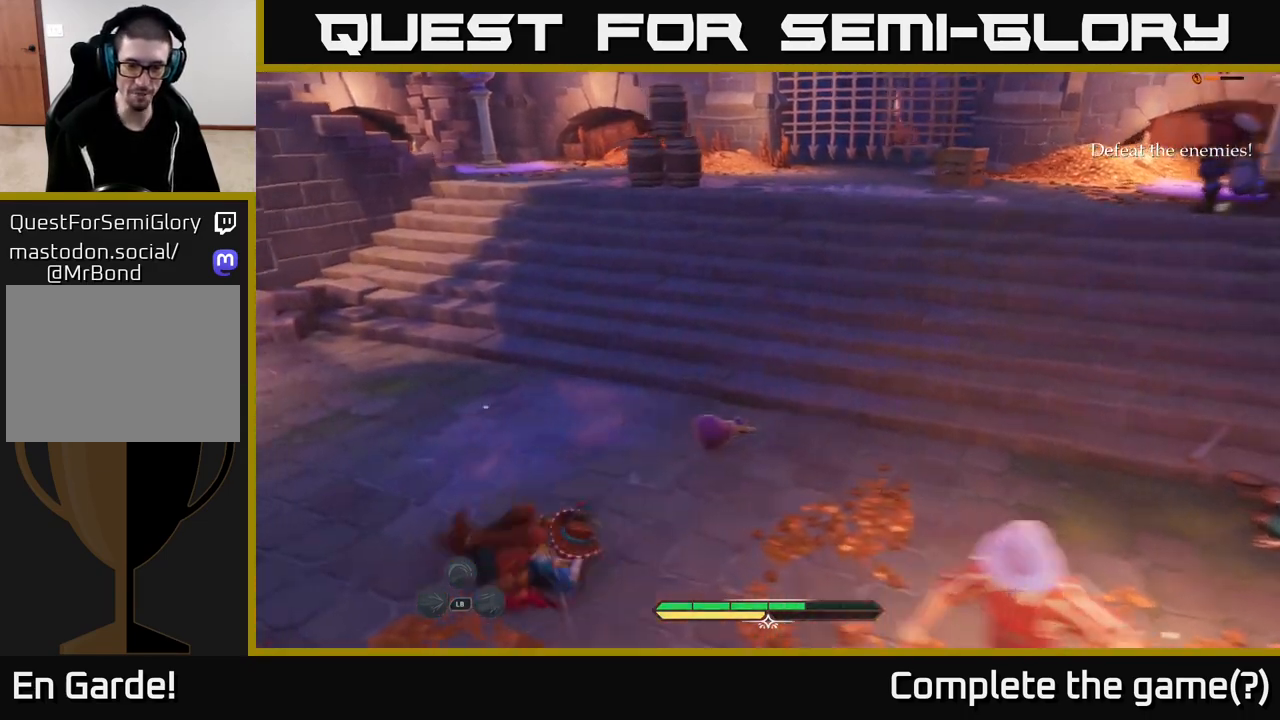
{"buttons": ["X"], "left_stick": "down-right", "right_stick": "center", "events": [[33, "X", "up"], [117, "left_stick", "down"], [133, "X", "down"], [217, "X", "up"], [217, "left_stick", "down-right"], [317, "X", "down"], [383, "X", "up"], [467, "X", "down"]]}
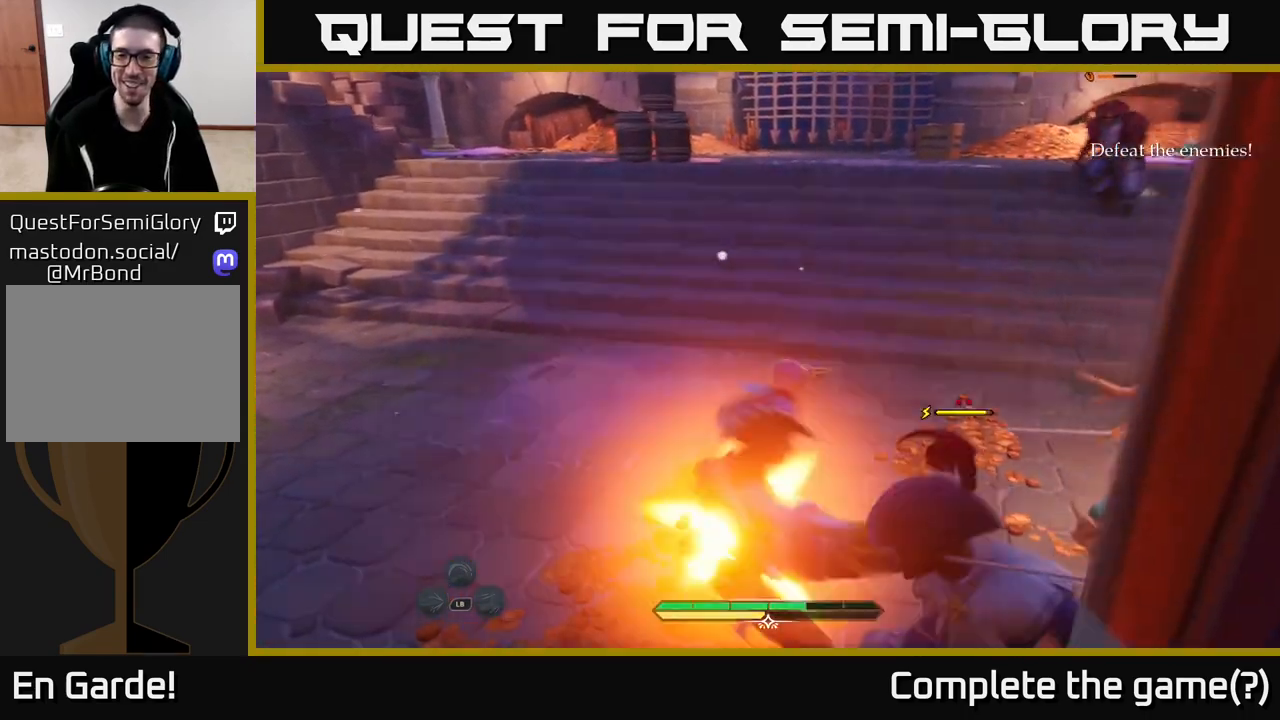
{"buttons": ["X"], "left_stick": "center", "right_stick": "center", "events": [[50, "X", "up"], [133, "X", "down"], [217, "X", "up"], [333, "left_stick", "center"], [450, "X", "down"]]}
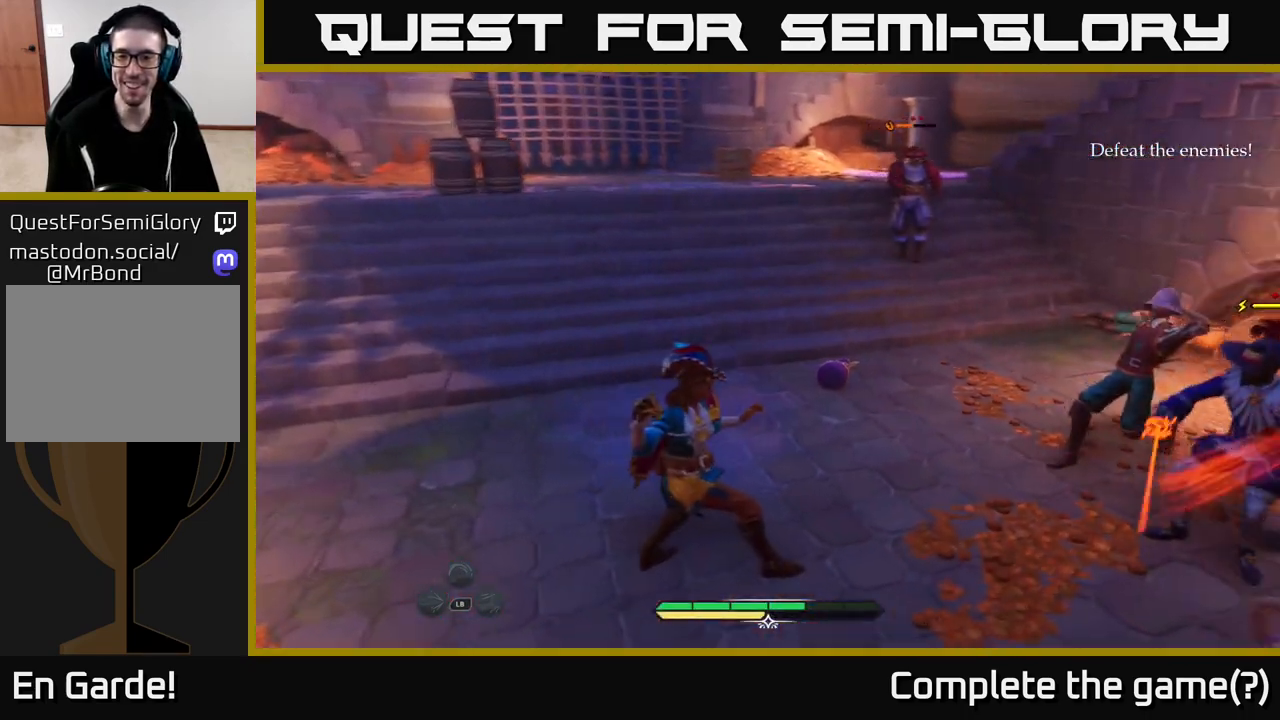
{"buttons": ["B"], "left_stick": "up-left", "right_stick": "center", "events": [[17, "X", "up"], [150, "left_stick", "up-left"], [183, "B", "down"], [250, "B", "up"], [300, "B", "down"], [383, "B", "up"], [450, "B", "down"]]}
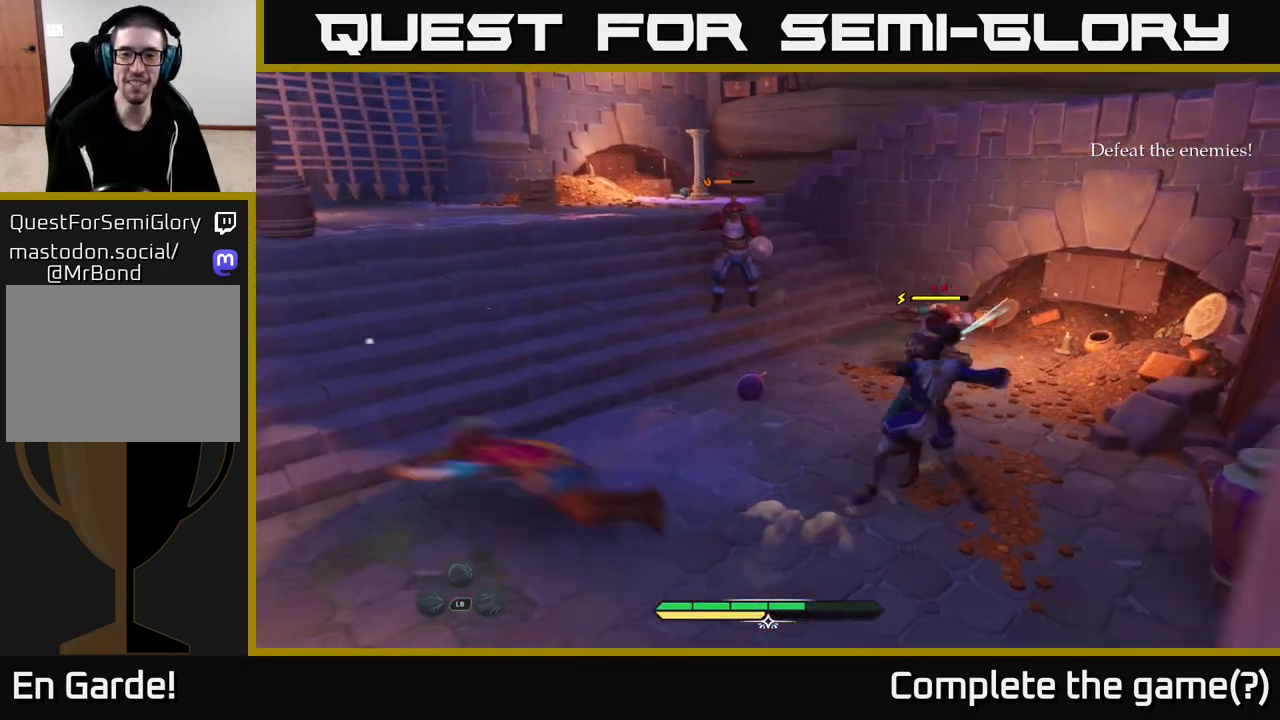
{"buttons": [], "left_stick": "up", "right_stick": "center", "events": [[17, "B", "up"], [433, "left_stick", "up"]]}
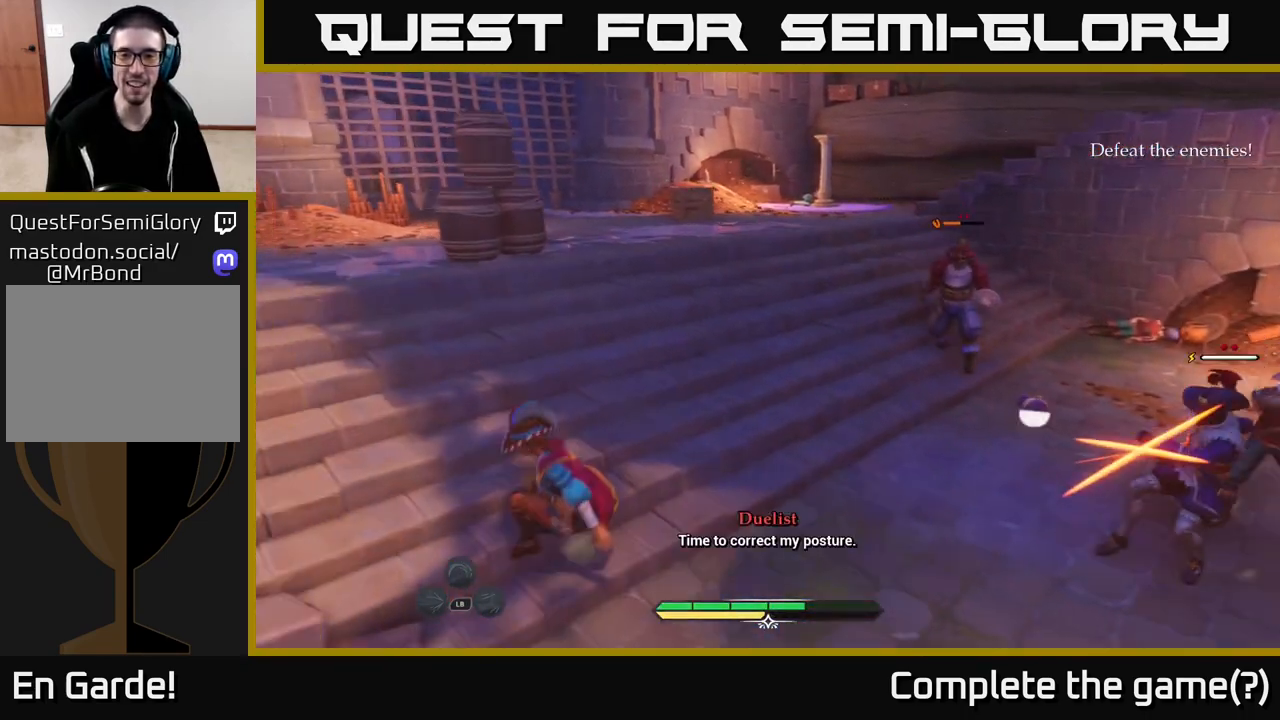
{"buttons": [], "left_stick": "up-left", "right_stick": "center", "events": [[133, "left_stick", "up-left"], [283, "B", "down"], [367, "B", "up"], [433, "B", "down"], [500, "B", "up"]]}
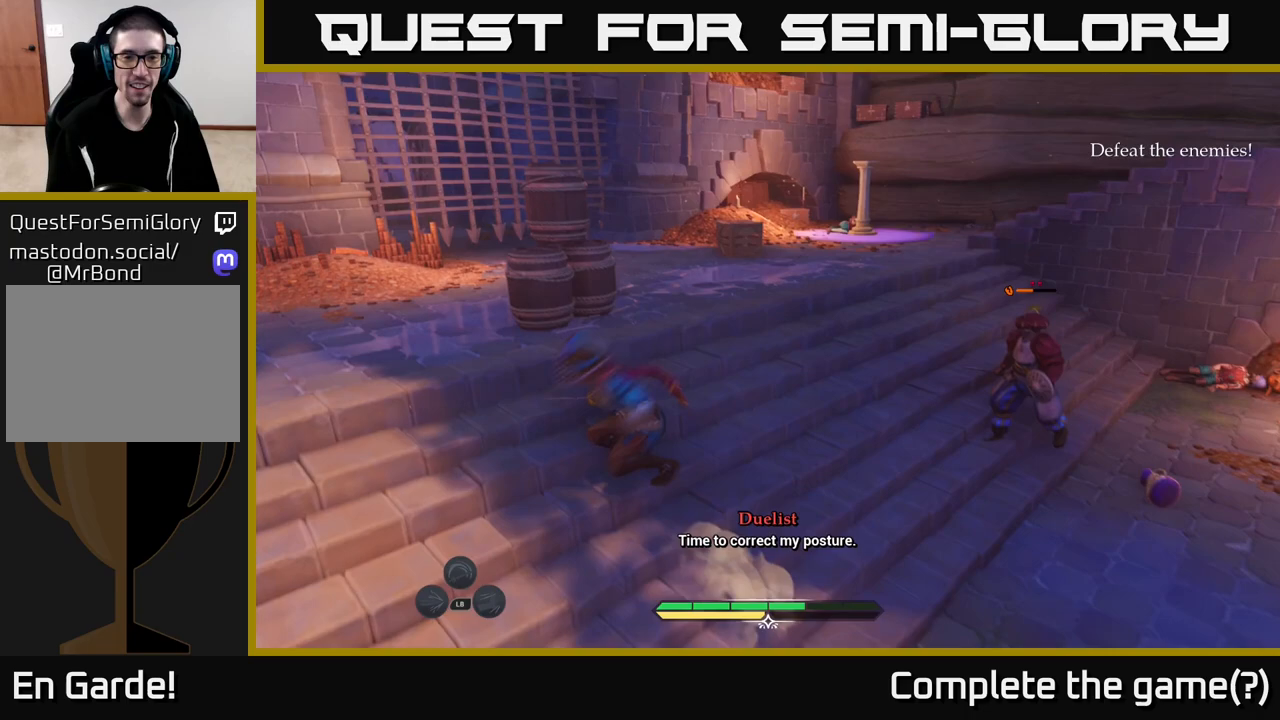
{"buttons": [], "left_stick": "down-left", "right_stick": "right", "events": [[183, "right_stick", "right"], [300, "left_stick", "left"], [417, "left_stick", "down-left"]]}
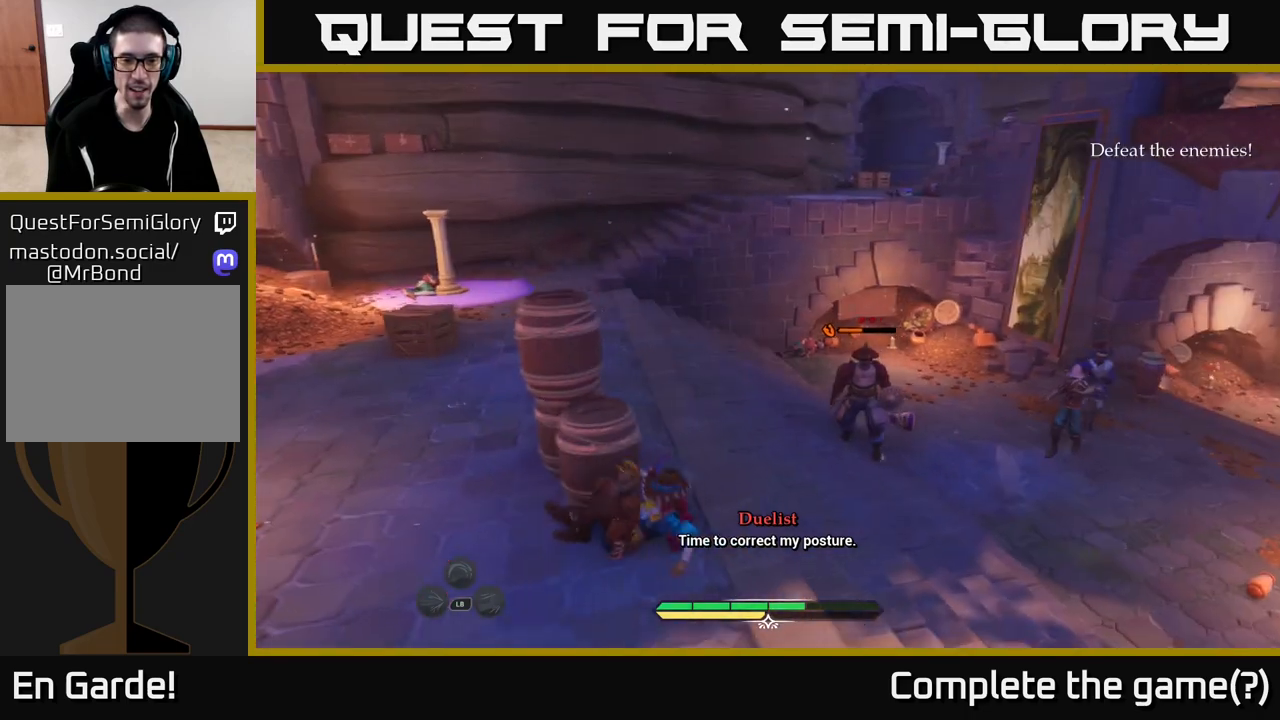
{"buttons": [], "left_stick": "up-left", "right_stick": "right", "events": [[17, "right_stick", "center"], [133, "right_stick", "right"], [250, "left_stick", "up-left"]]}
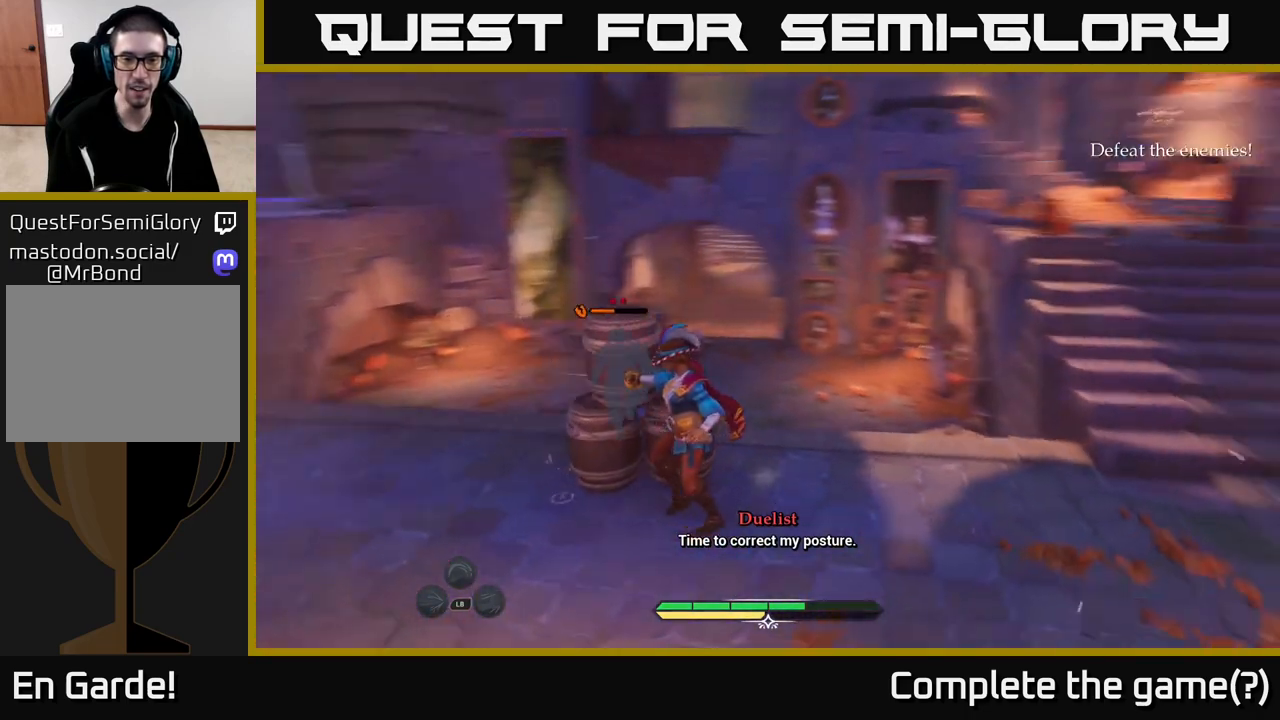
{"buttons": [], "left_stick": "down-left", "right_stick": "center", "events": [[33, "R2", "down"], [67, "right_stick", "center"], [100, "R2", "up"], [100, "left_stick", "left"], [250, "left_stick", "center"], [400, "left_stick", "down-left"]]}
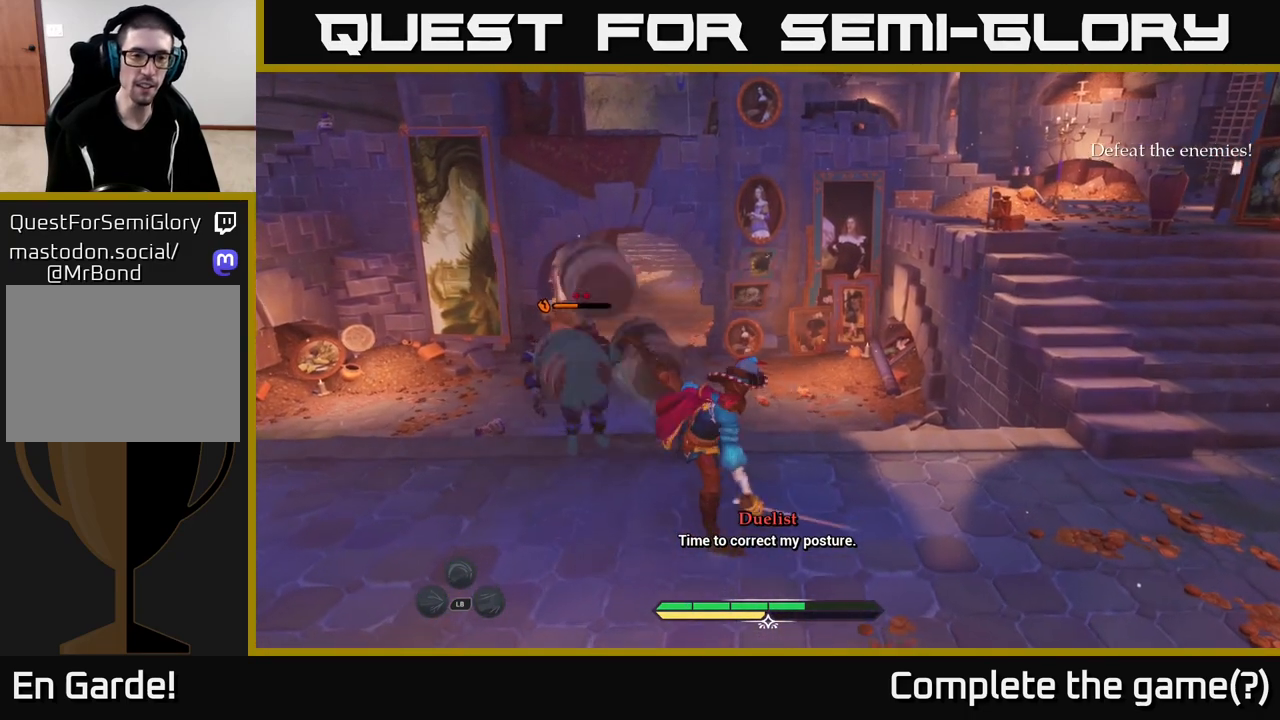
{"buttons": [], "left_stick": "up-left", "right_stick": "center", "events": [[83, "left_stick", "left"], [200, "left_stick", "up-left"]]}
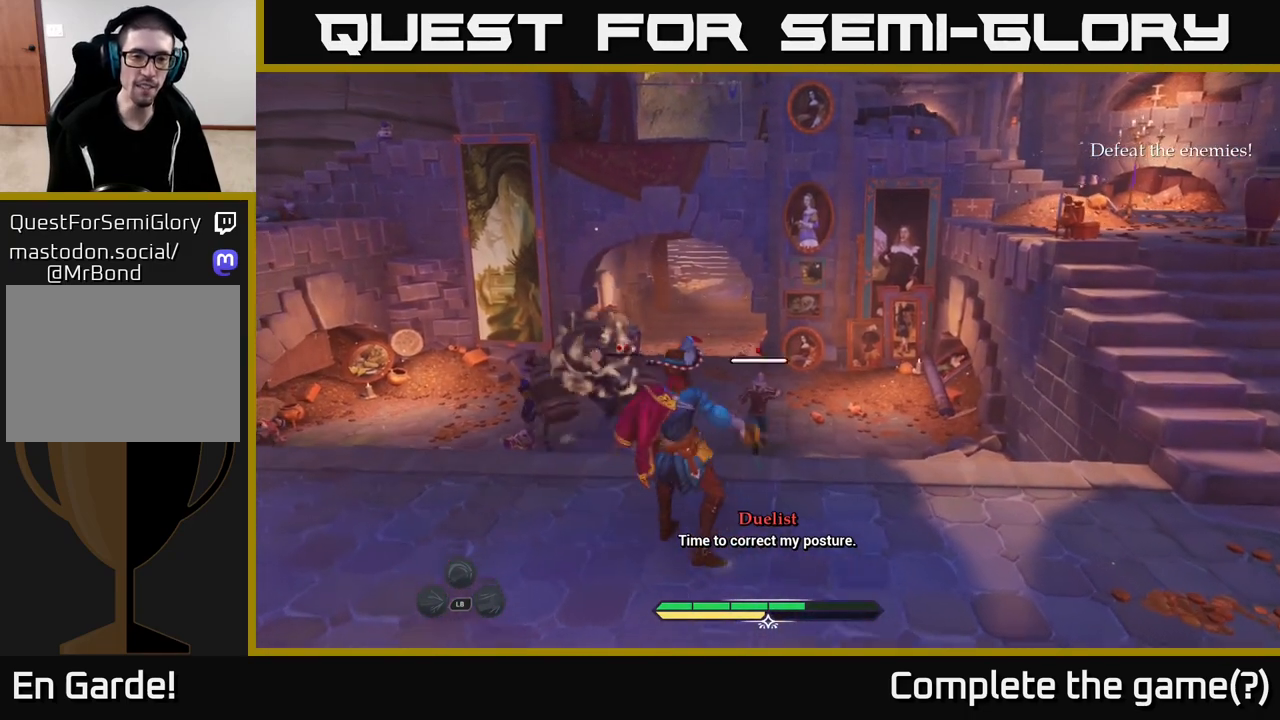
{"buttons": [], "left_stick": "up-left", "right_stick": "center", "events": [[17, "left_stick", "up"], [133, "left_stick", "up-left"]]}
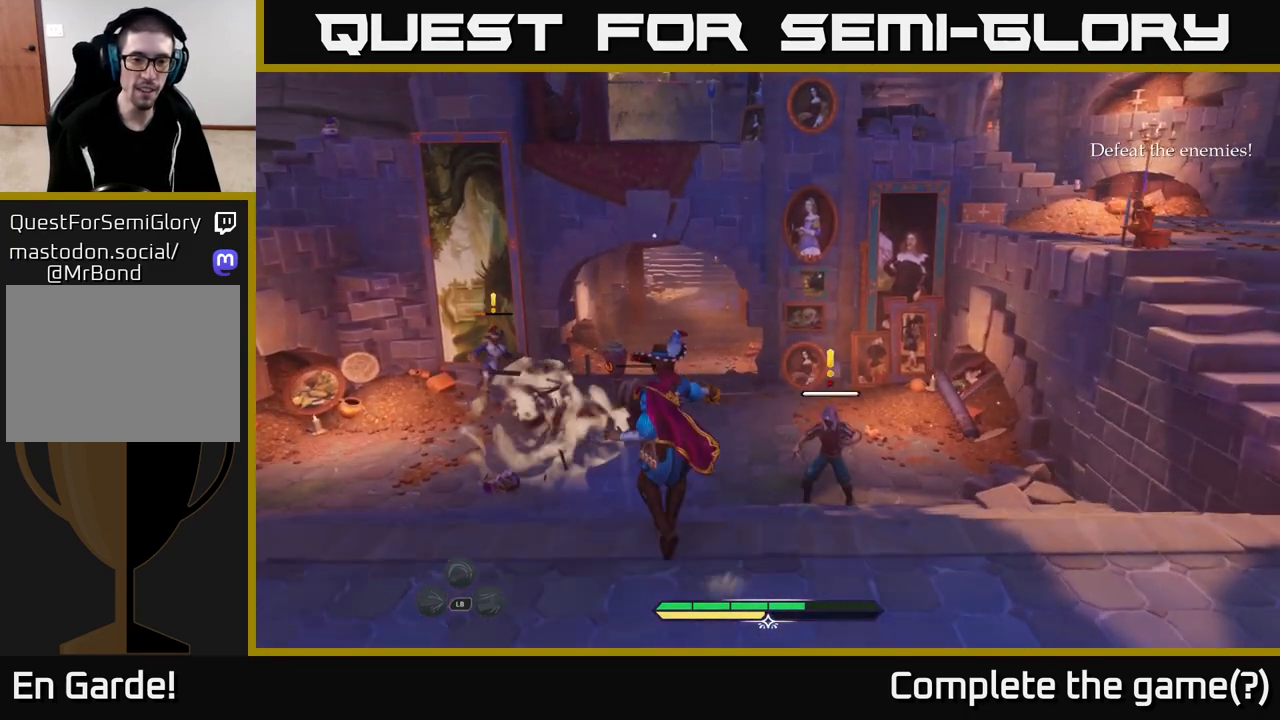
{"buttons": [], "left_stick": "up-left", "right_stick": "center", "events": [[267, "B", "down"], [333, "B", "up"], [417, "B", "down"], [483, "B", "up"]]}
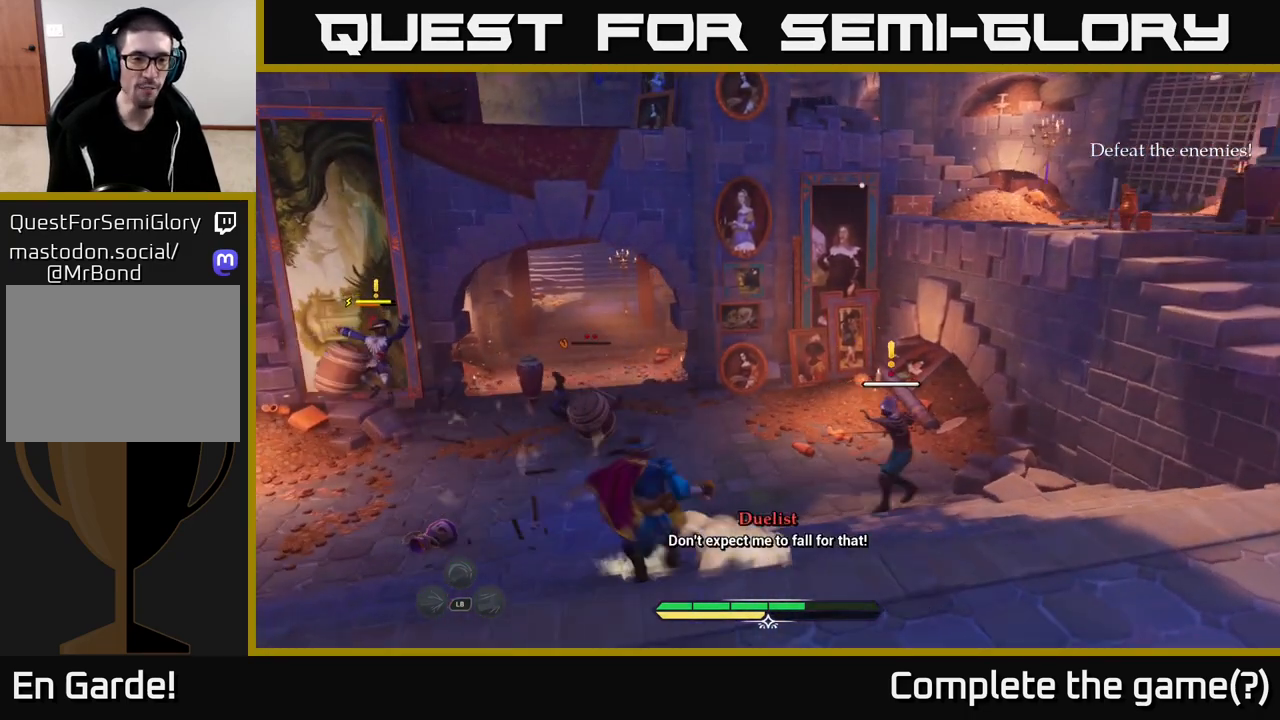
{"buttons": [], "left_stick": "up-left", "right_stick": "center", "events": [[250, "right_stick", "left"], [433, "right_stick", "center"]]}
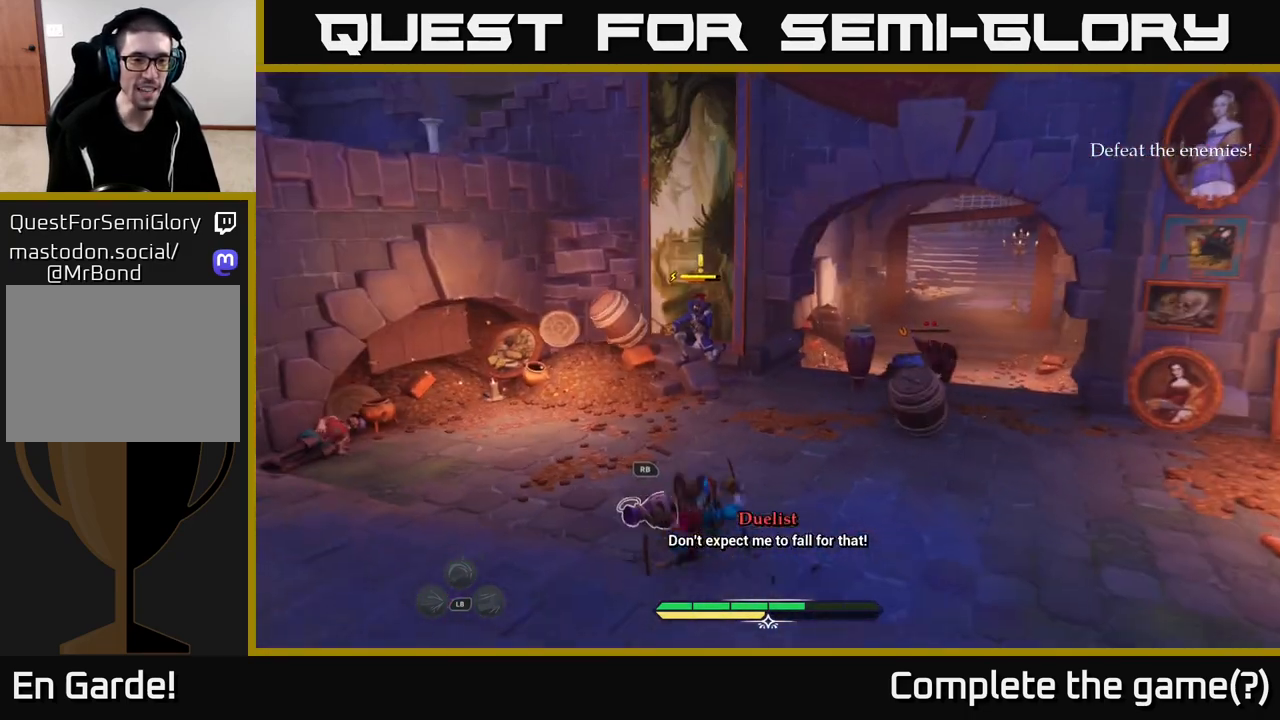
{"buttons": [], "left_stick": "up", "right_stick": "center", "events": [[83, "left_stick", "up"], [183, "X", "down"], [250, "X", "up"], [367, "X", "down"], [483, "X", "up"]]}
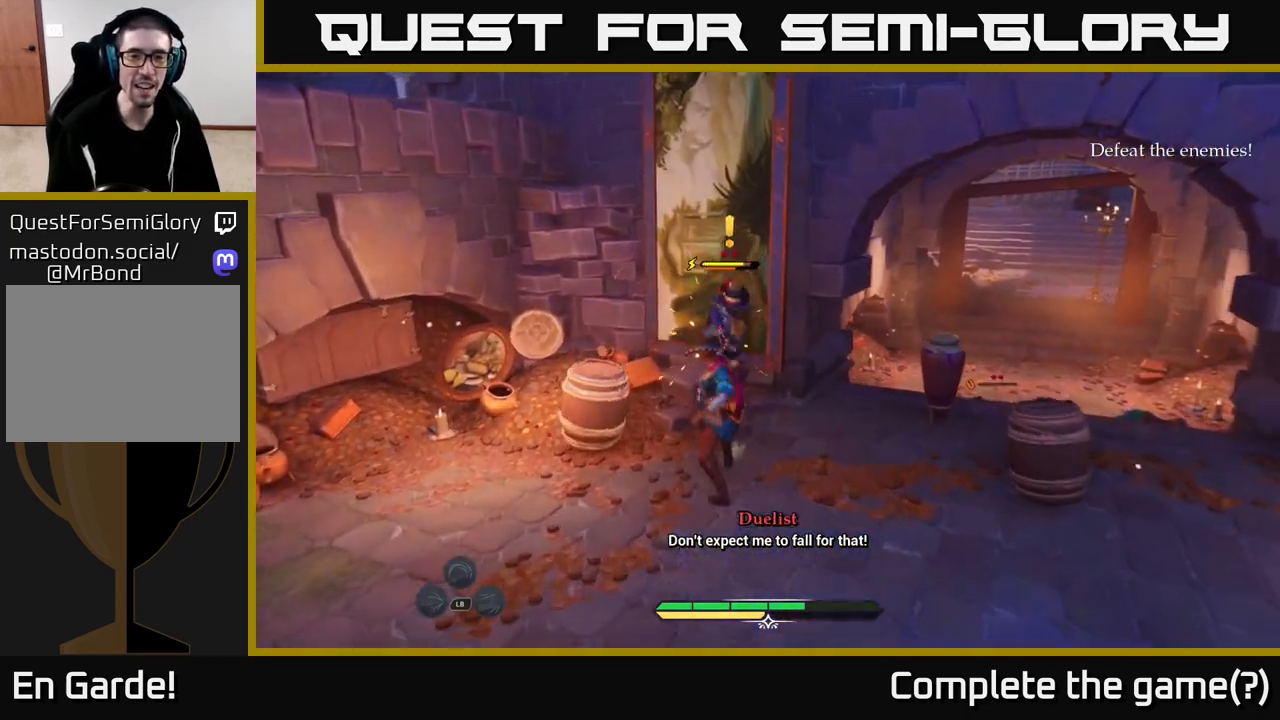
{"buttons": [], "left_stick": "center", "right_stick": "center", "events": [[83, "X", "down"], [150, "X", "up"], [200, "left_stick", "center"], [233, "X", "down"], [333, "X", "up"]]}
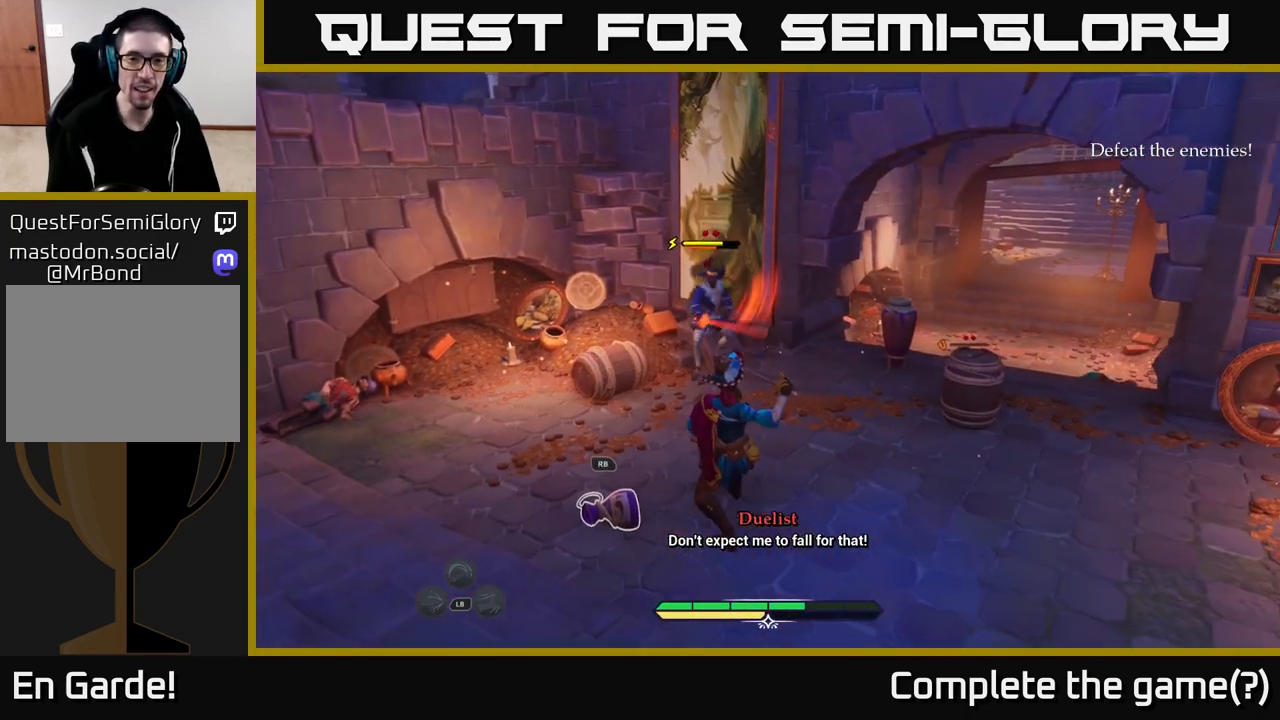
{"buttons": [], "left_stick": "left", "right_stick": "center", "events": [[333, "left_stick", "left"], [367, "B", "down"], [467, "B", "up"]]}
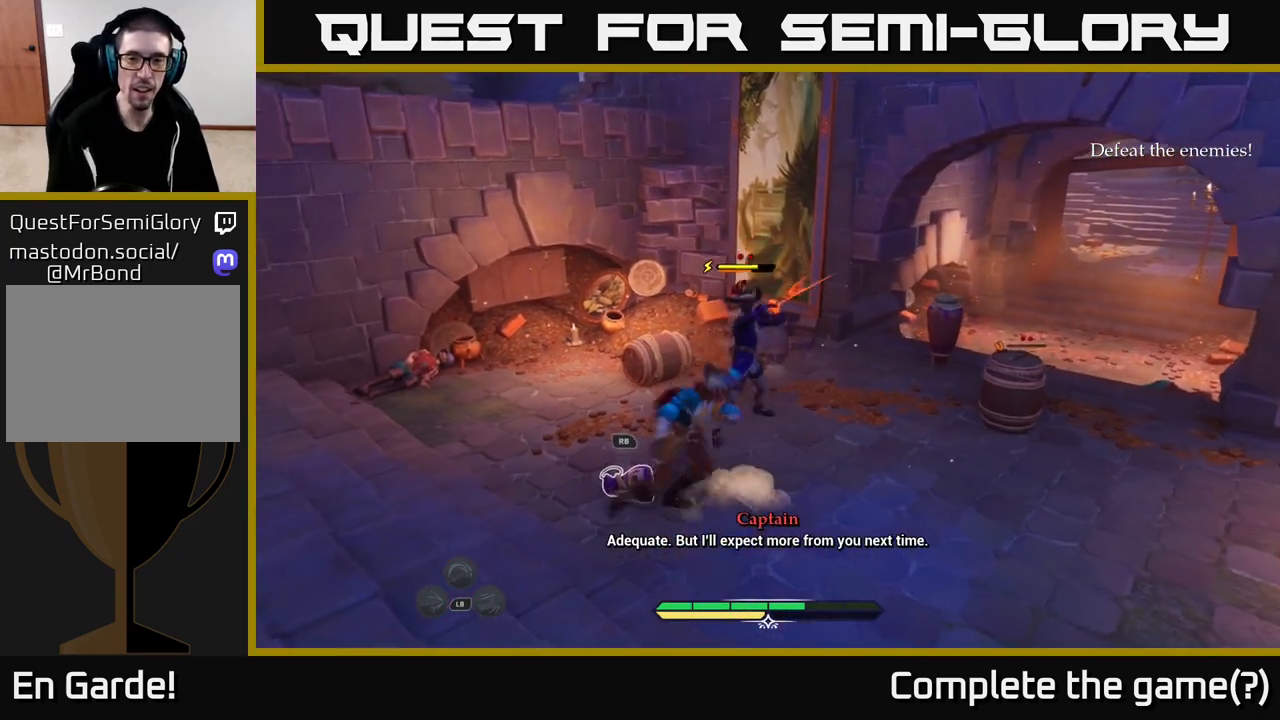
{"buttons": [], "left_stick": "center", "right_stick": "center", "events": [[17, "left_stick", "center"]]}
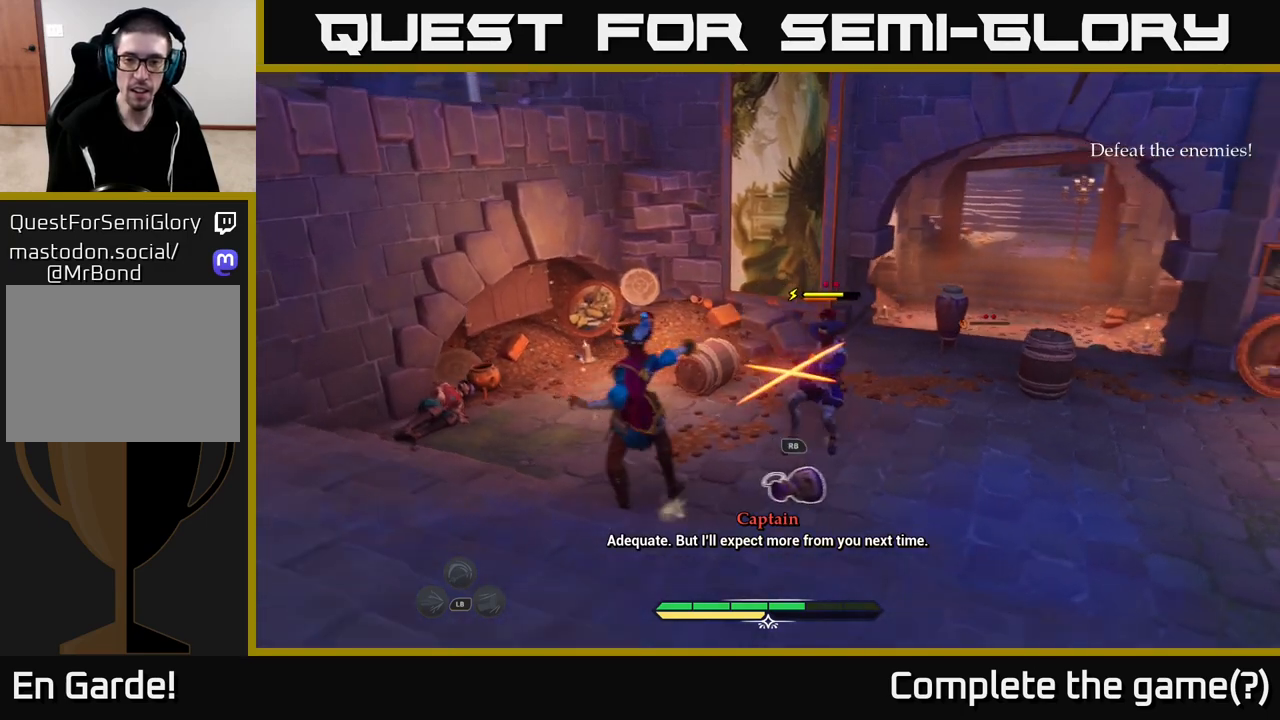
{"buttons": [], "left_stick": "center", "right_stick": "center", "events": [[167, "left_stick", "right"], [200, "B", "down"], [283, "B", "up"], [367, "left_stick", "center"]]}
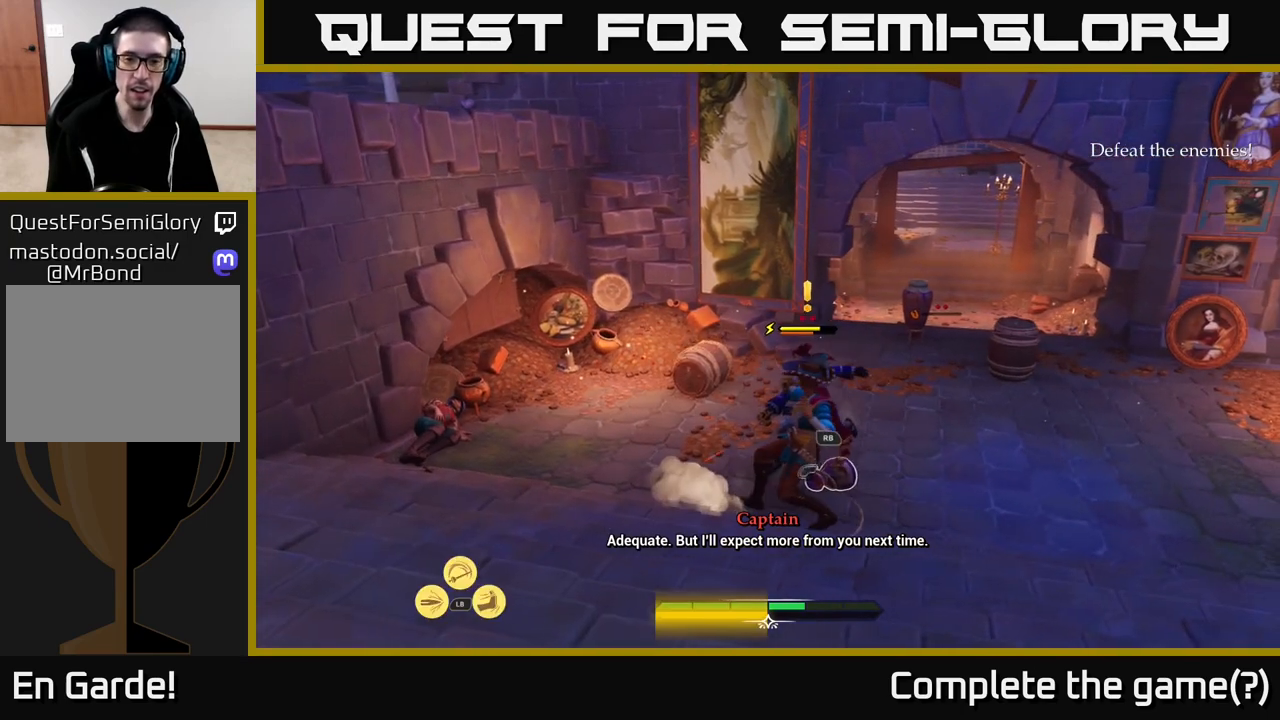
{"buttons": ["X"], "left_stick": "up", "right_stick": "center", "events": [[217, "left_stick", "up"], [300, "X", "down"], [367, "X", "up"], [500, "X", "down"]]}
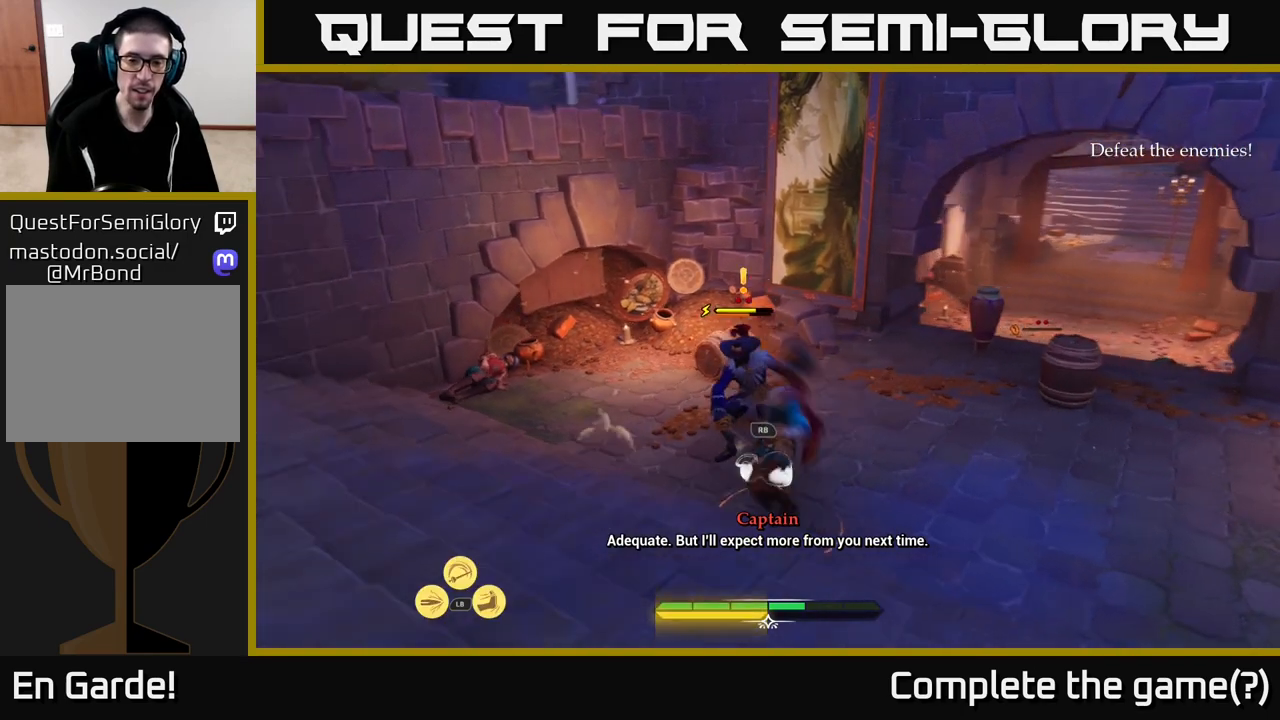
{"buttons": [], "left_stick": "up", "right_stick": "center", "events": [[67, "X", "up"], [183, "X", "down"], [250, "X", "up"], [333, "X", "down"], [433, "X", "up"]]}
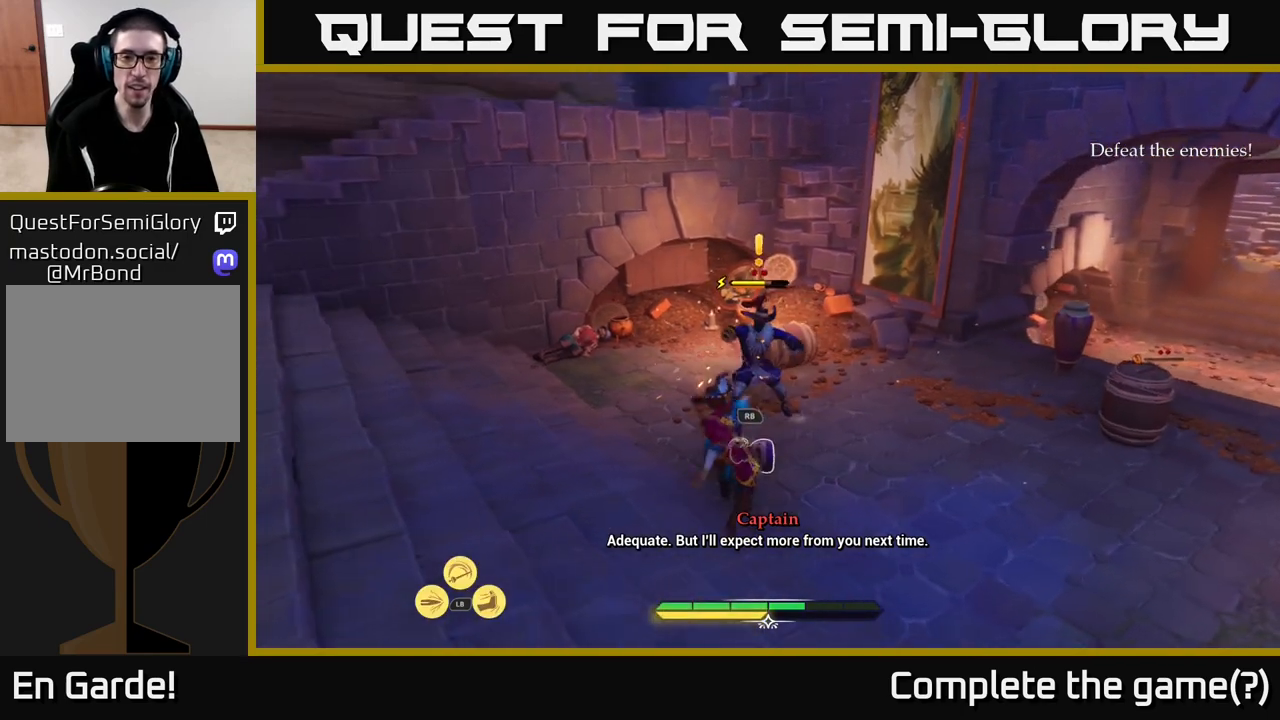
{"buttons": [], "left_stick": "up", "right_stick": "center", "events": [[17, "X", "down"], [133, "X", "up"], [217, "X", "down"], [317, "X", "up"], [383, "X", "down"], [500, "X", "up"]]}
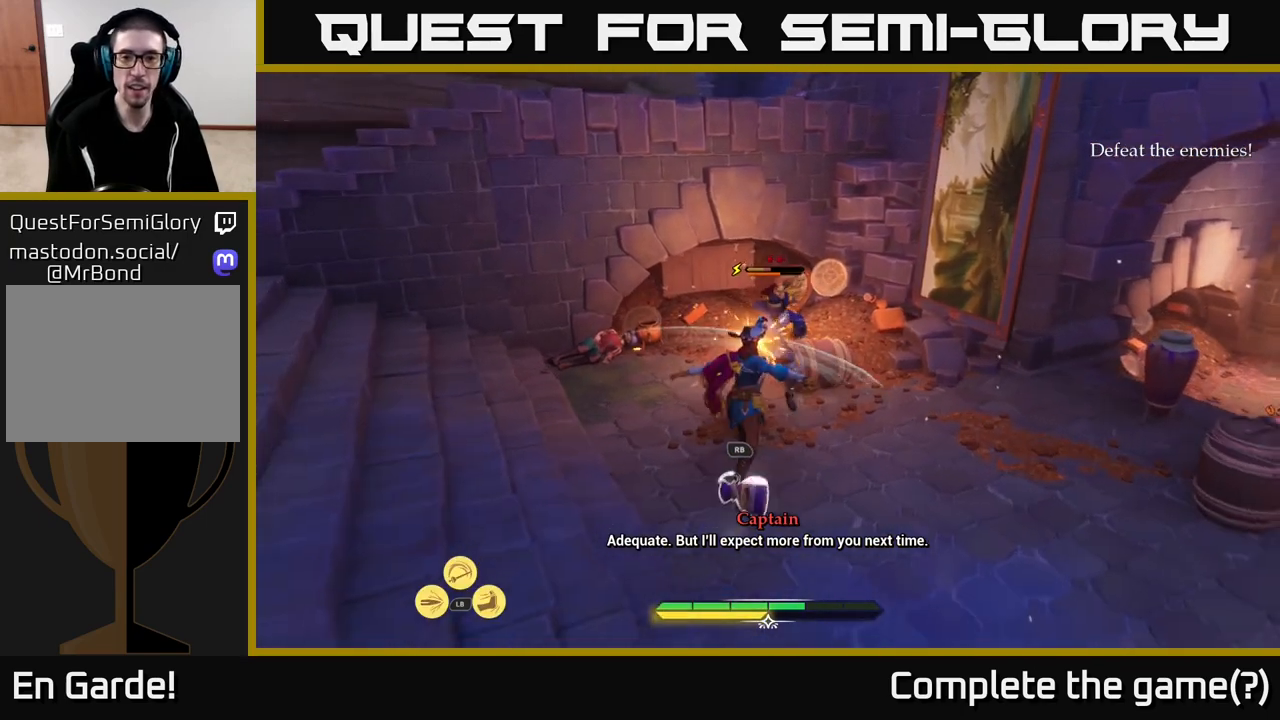
{"buttons": [], "left_stick": "center", "right_stick": "center", "events": [[67, "X", "down"], [67, "left_stick", "center"], [200, "X", "up"]]}